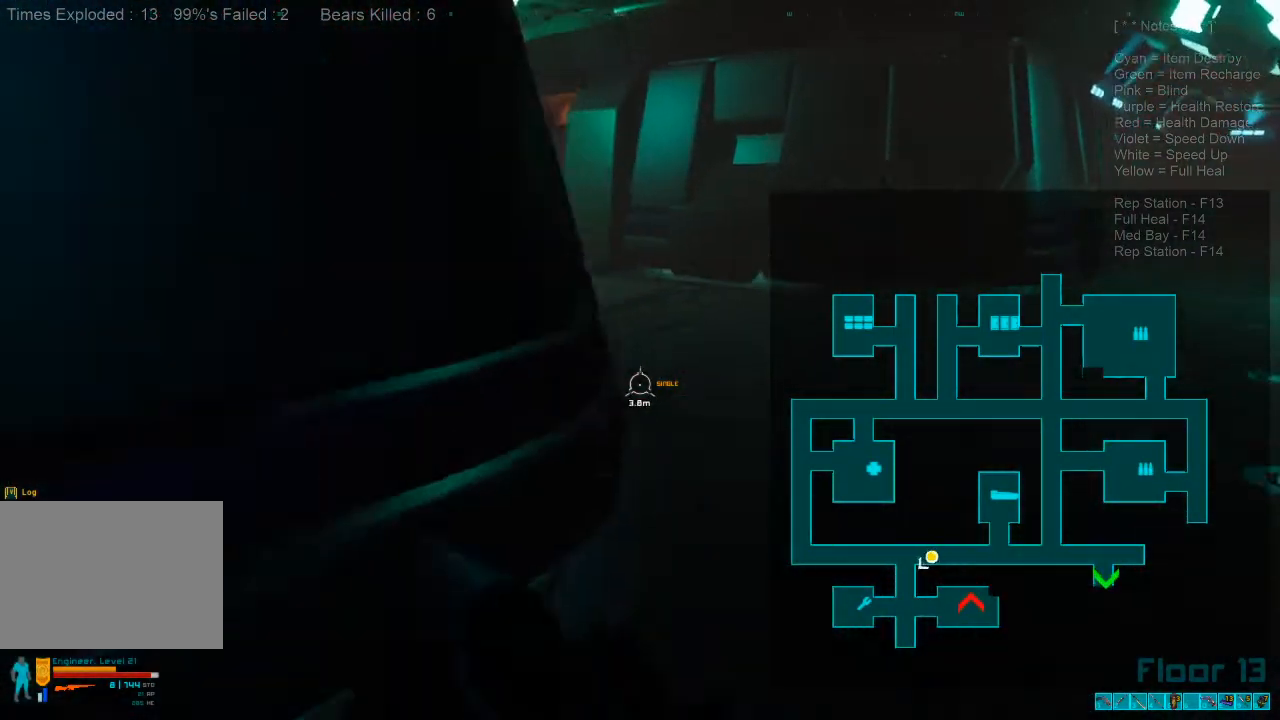
Gameplay with keyboard and mouse; each line is a JSON object with the keys and mouse buttons held at the frame after it. "events" lists presses ("down") and releases ("up") of "1", "2", "3", "4", "a", "alt", "c", "caps_lock", "ctrl", "d", "e", "f", "q", "r", "s", "shift", "space", "super", "tab", "tilde", "v", "w", "x", "z", "mouse_left", "mouse_wheel", "mouse_right", "mouse_mb4" and "mouse_mb5" between this image and that frame as [ms after this image, input, new state], when the widget could be followed in between. "mouse_left", "mouse_wheel", "mouse_right", "mouse_mb4", "mouse_mb5" = the "left", "wheel", "right", "mb4", "mb5" buttons of the "mouse" list. No other keys are recorded. "wheel" means that the mouse wheel is clicked or scrolled. Mouse movement is not recorded.
{"keys": ["w"], "mouse": [], "events": [[33, "shift", "up"], [100, "mouse_wheel", "up"]]}
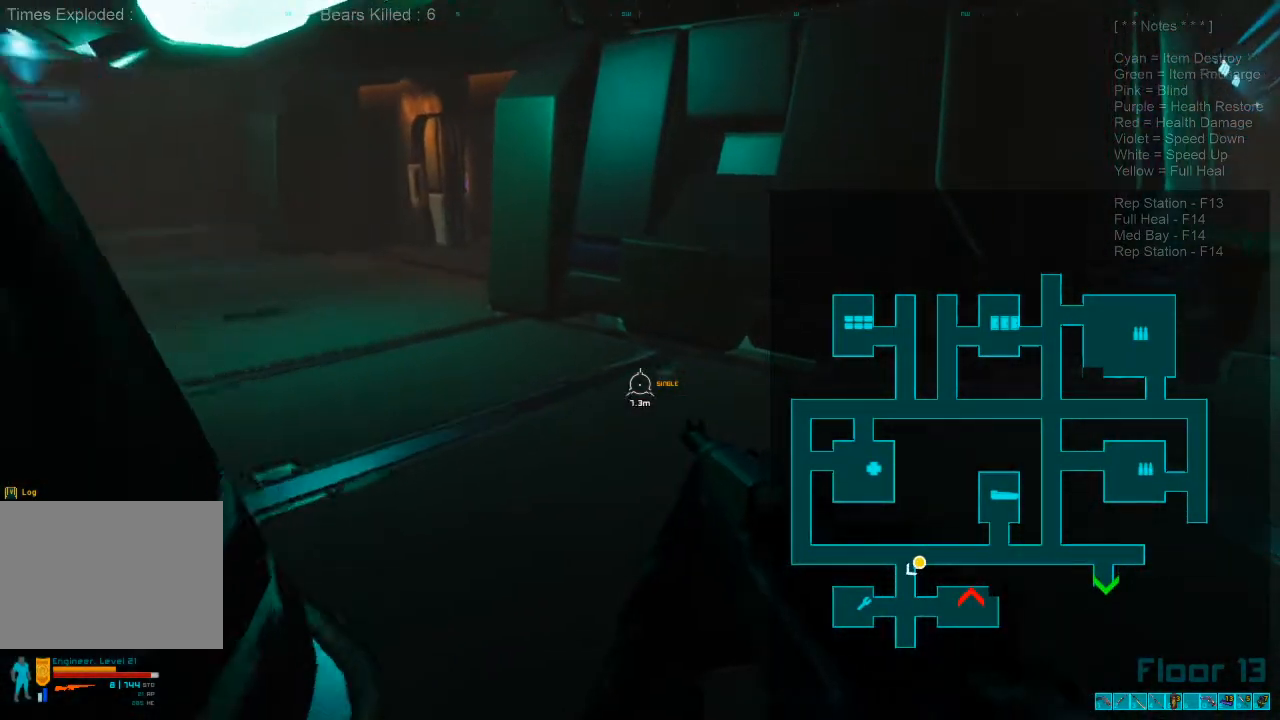
{"keys": ["shift", "w"], "mouse": [], "events": [[233, "shift", "down"]]}
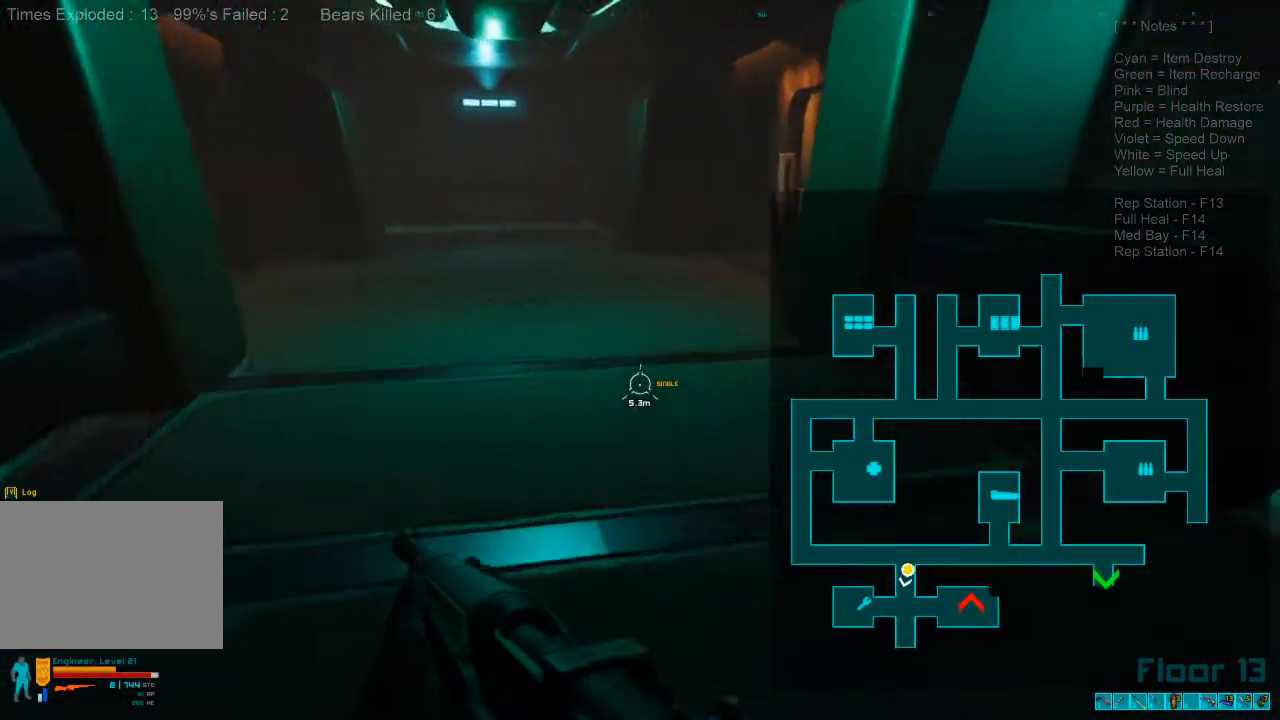
{"keys": ["w"], "mouse": [], "events": [[300, "mouse_wheel", "down"], [400, "mouse_wheel", "up"], [400, "shift", "up"]]}
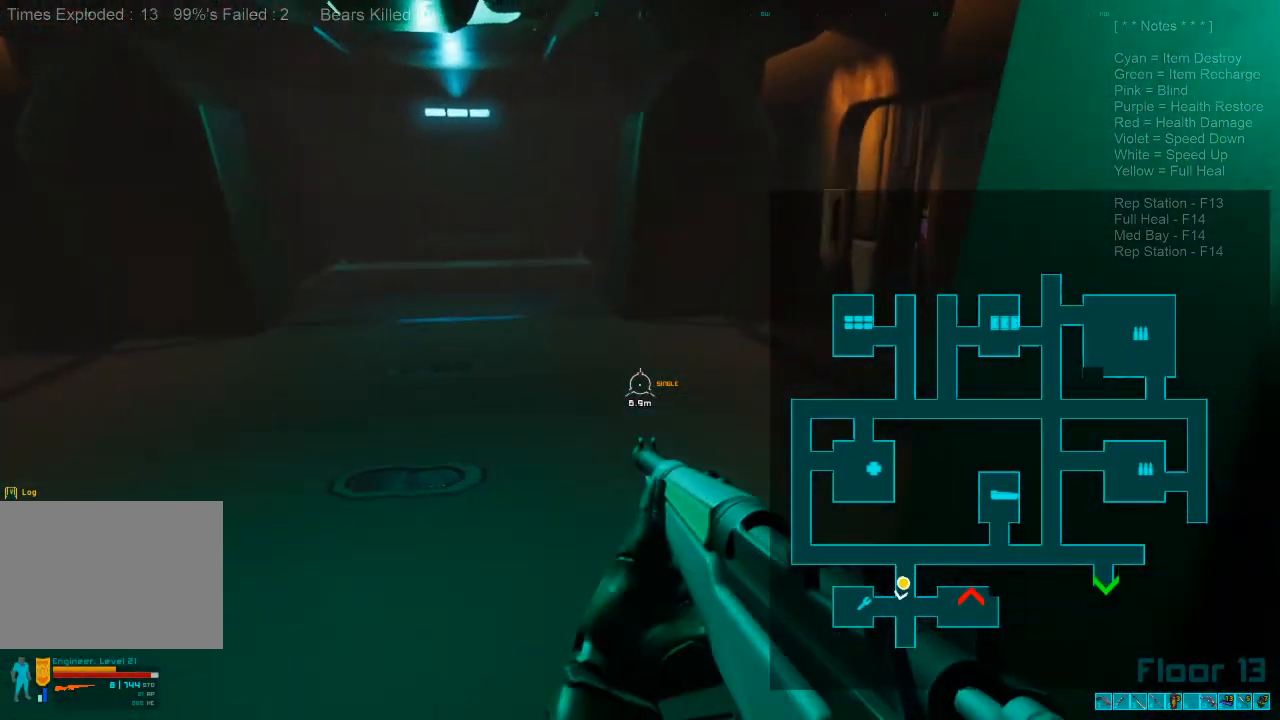
{"keys": ["d", "w"], "mouse": [], "events": [[333, "caps_lock", "down"], [433, "caps_lock", "up"], [500, "d", "down"]]}
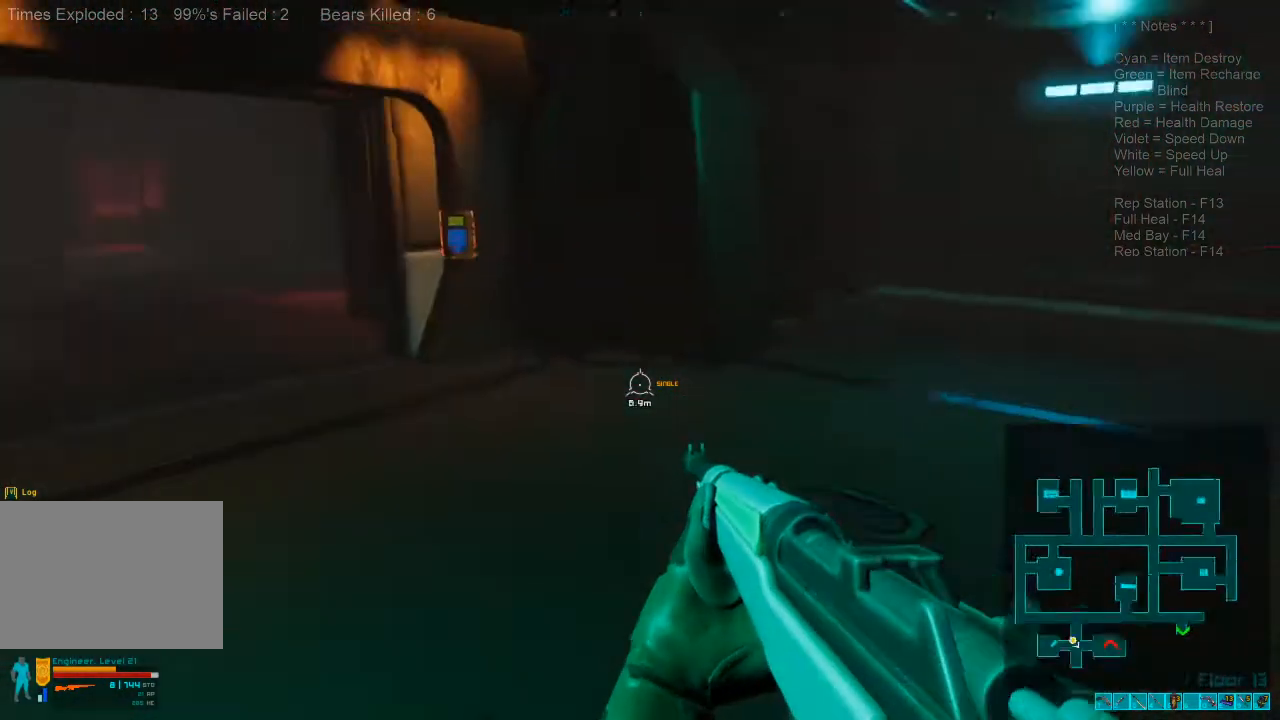
{"keys": ["d", "w"], "mouse": [], "events": []}
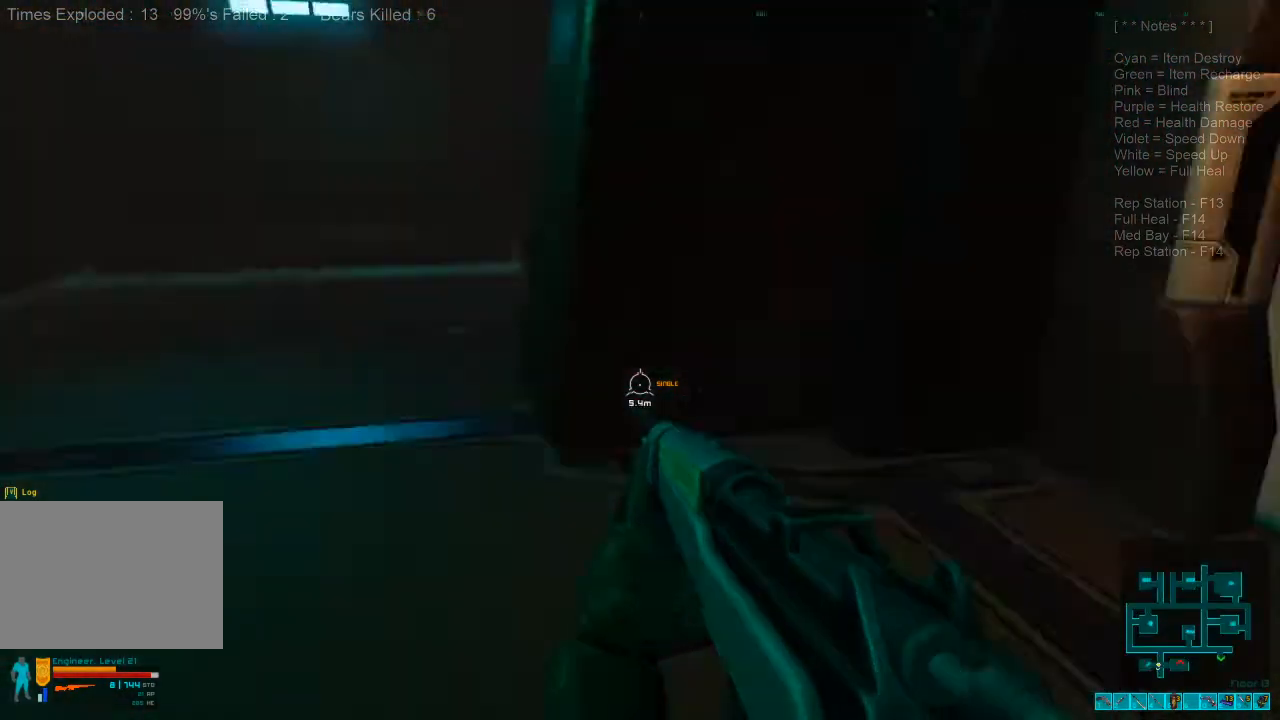
{"keys": ["d", "w"], "mouse": [], "events": []}
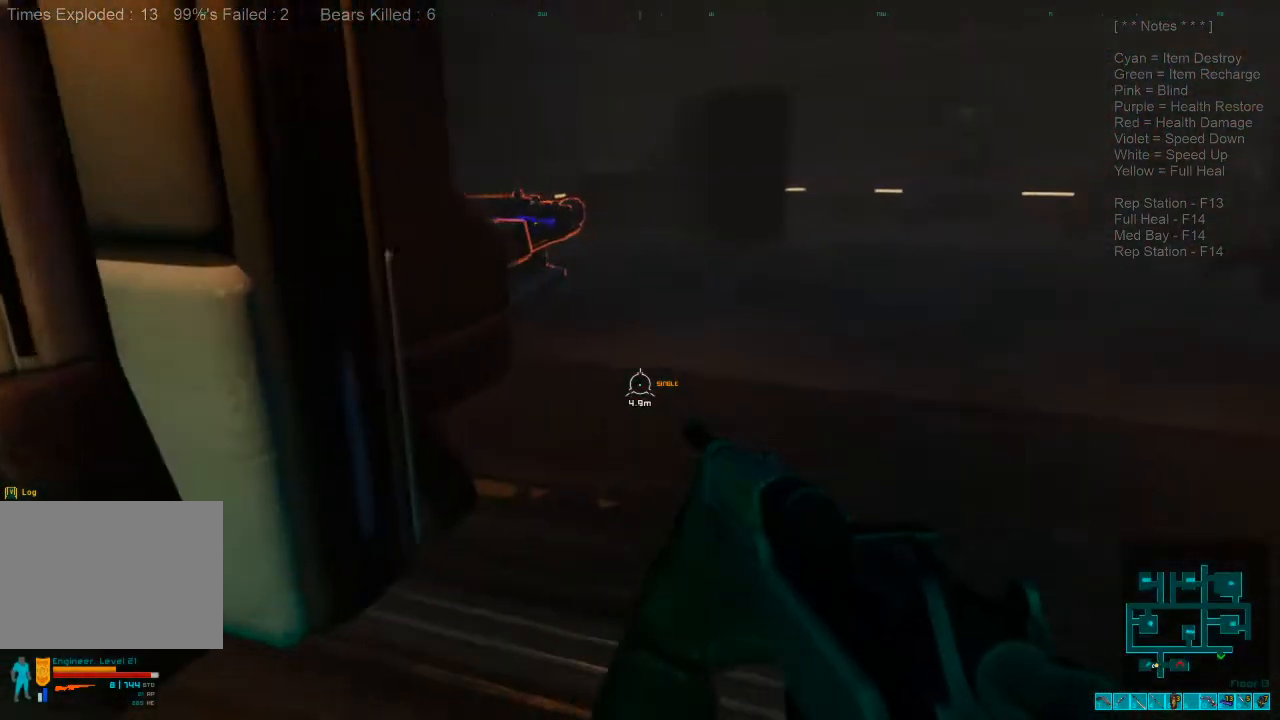
{"keys": [], "mouse": [], "events": [[133, "d", "up"], [366, "w", "up"]]}
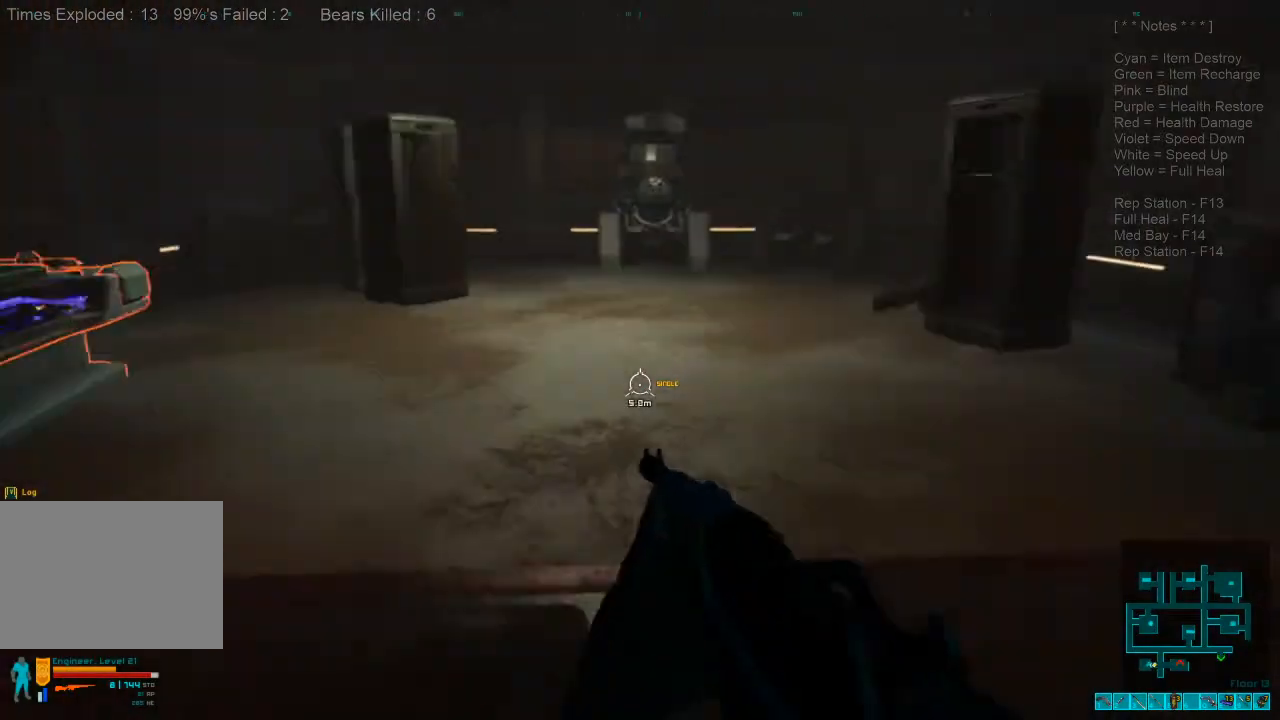
{"keys": ["d", "w"], "mouse": [], "events": [[133, "w", "down"], [433, "d", "down"]]}
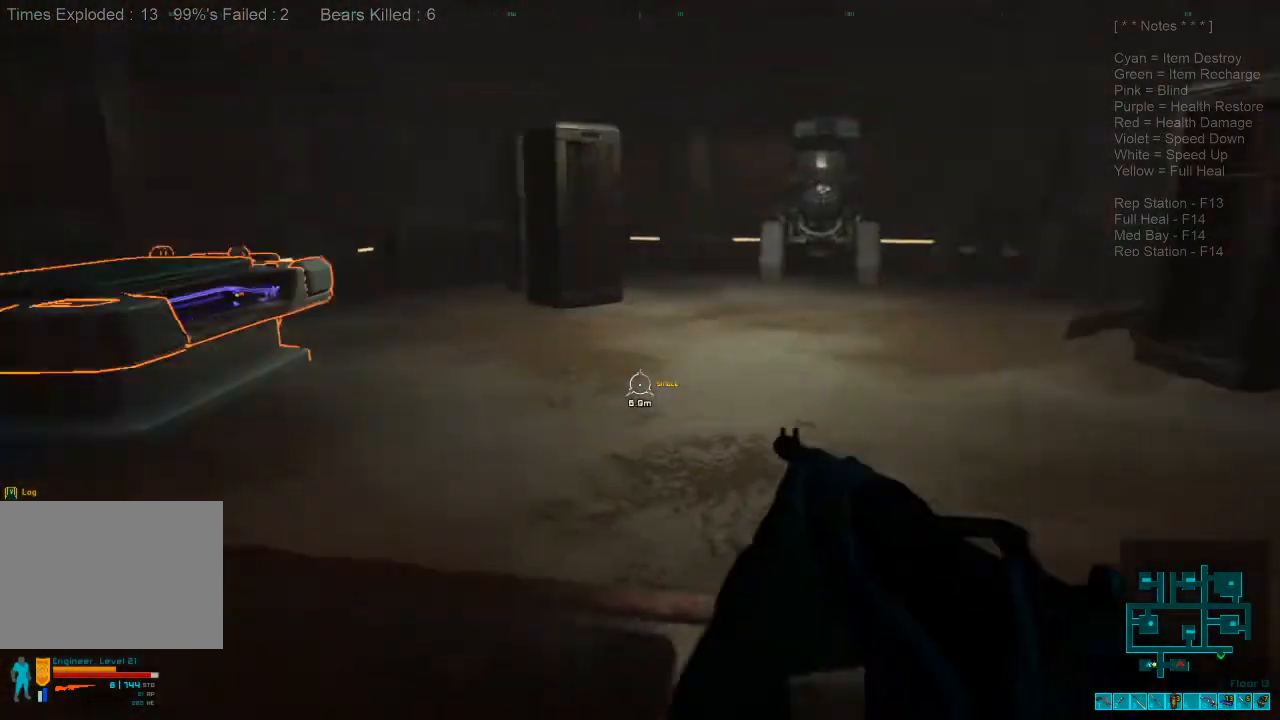
{"keys": ["a", "w"], "mouse": [], "events": [[133, "w", "up"], [233, "d", "up"], [466, "a", "down"], [466, "w", "down"]]}
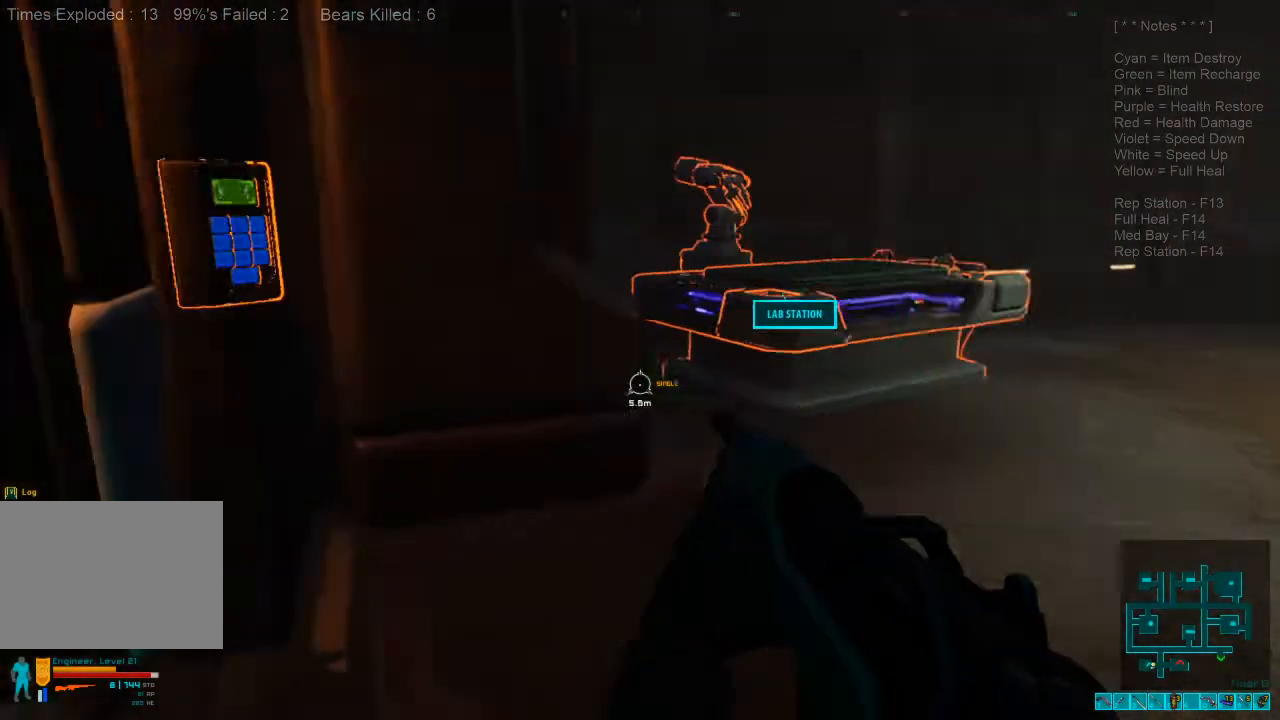
{"keys": ["w"], "mouse": [], "events": [[200, "caps_lock", "down"], [233, "a", "up"], [300, "caps_lock", "up"]]}
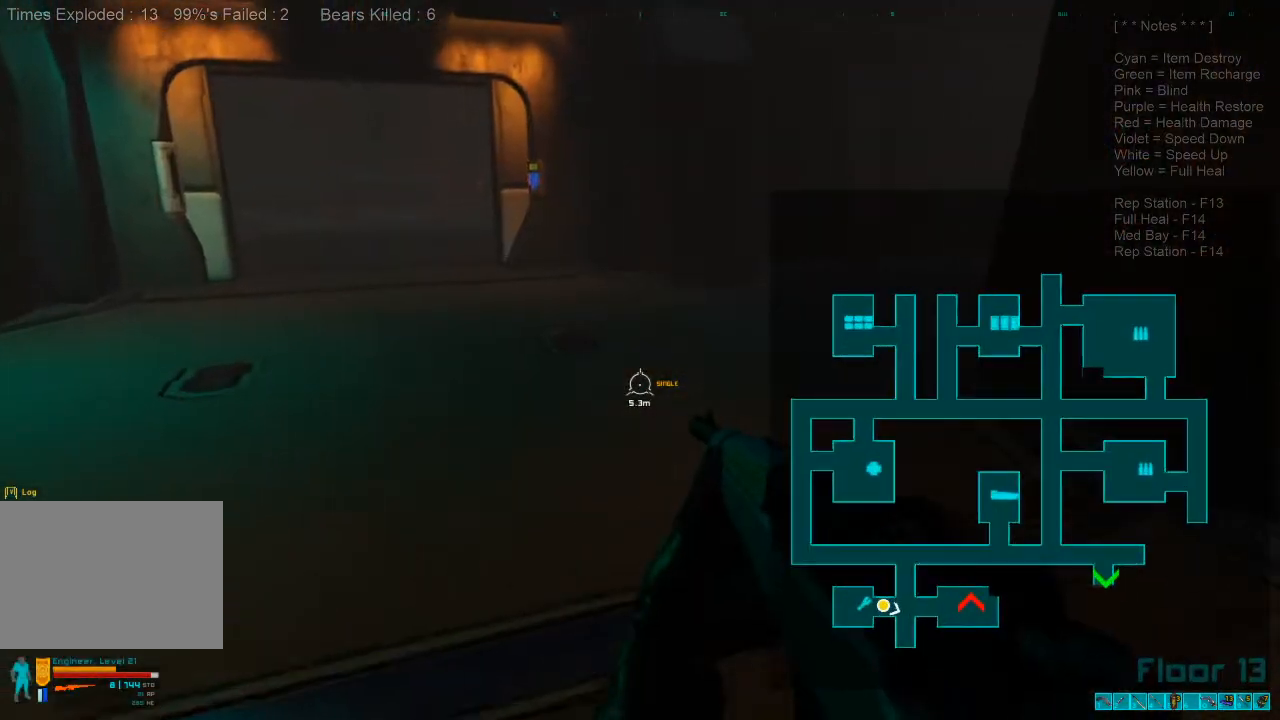
{"keys": ["w"], "mouse": [], "events": []}
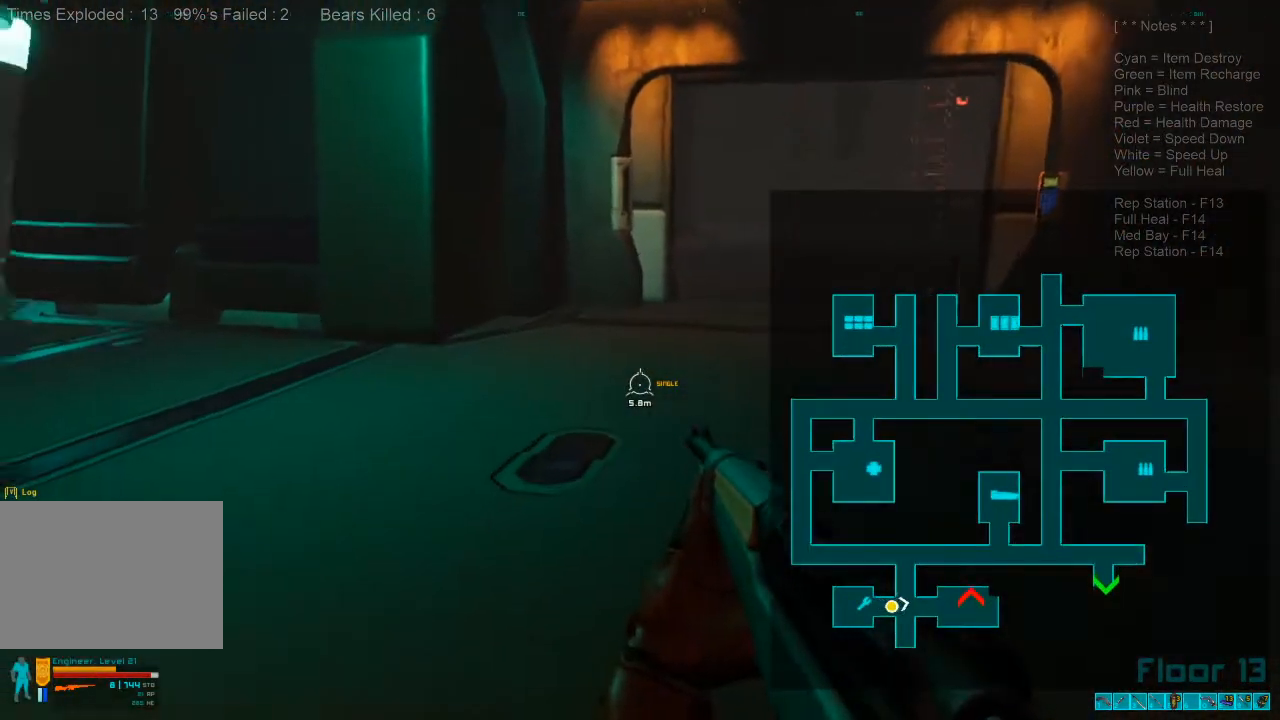
{"keys": ["shift", "w"], "mouse": [], "events": [[500, "shift", "down"]]}
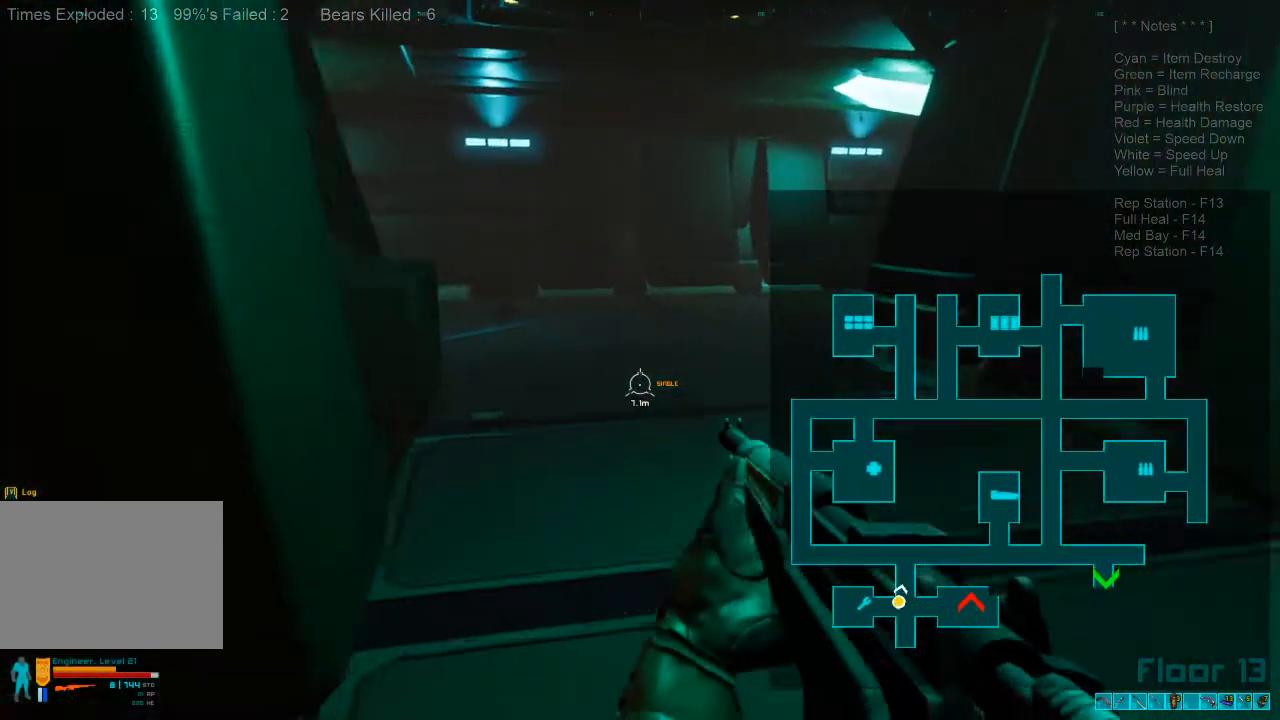
{"keys": ["shift", "w"], "mouse": [], "events": []}
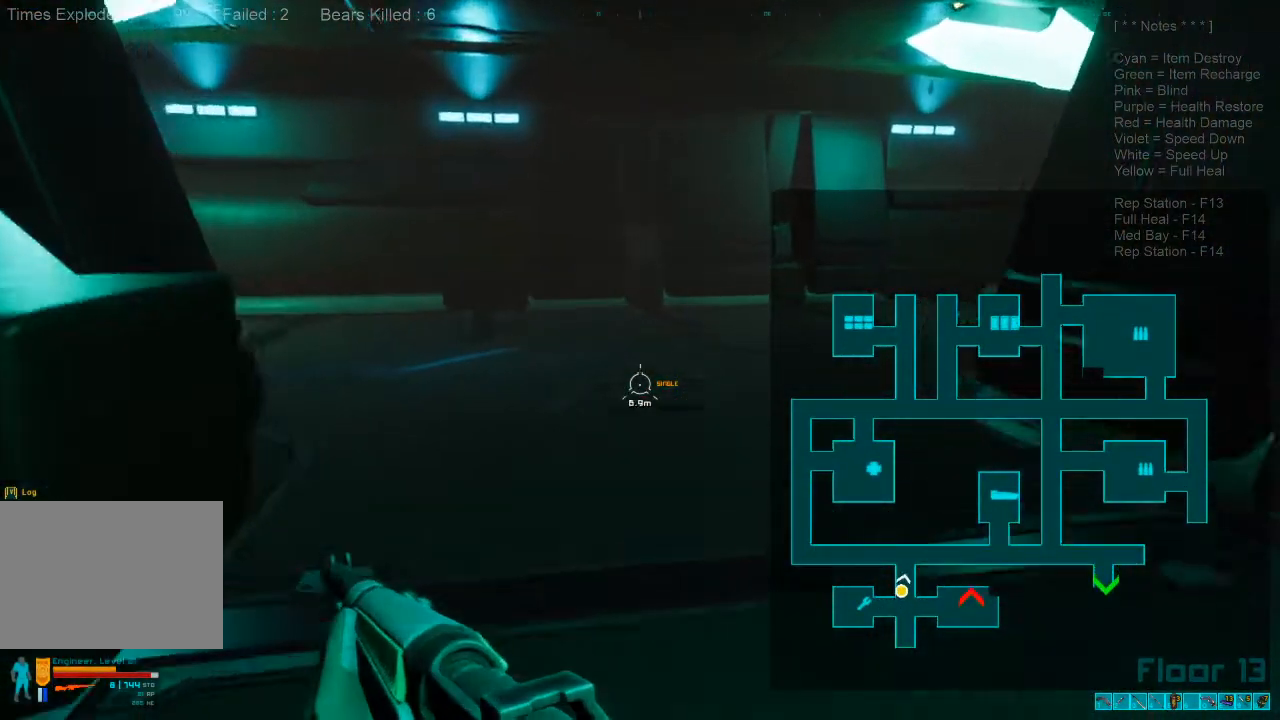
{"keys": ["shift", "w"], "mouse": [], "events": []}
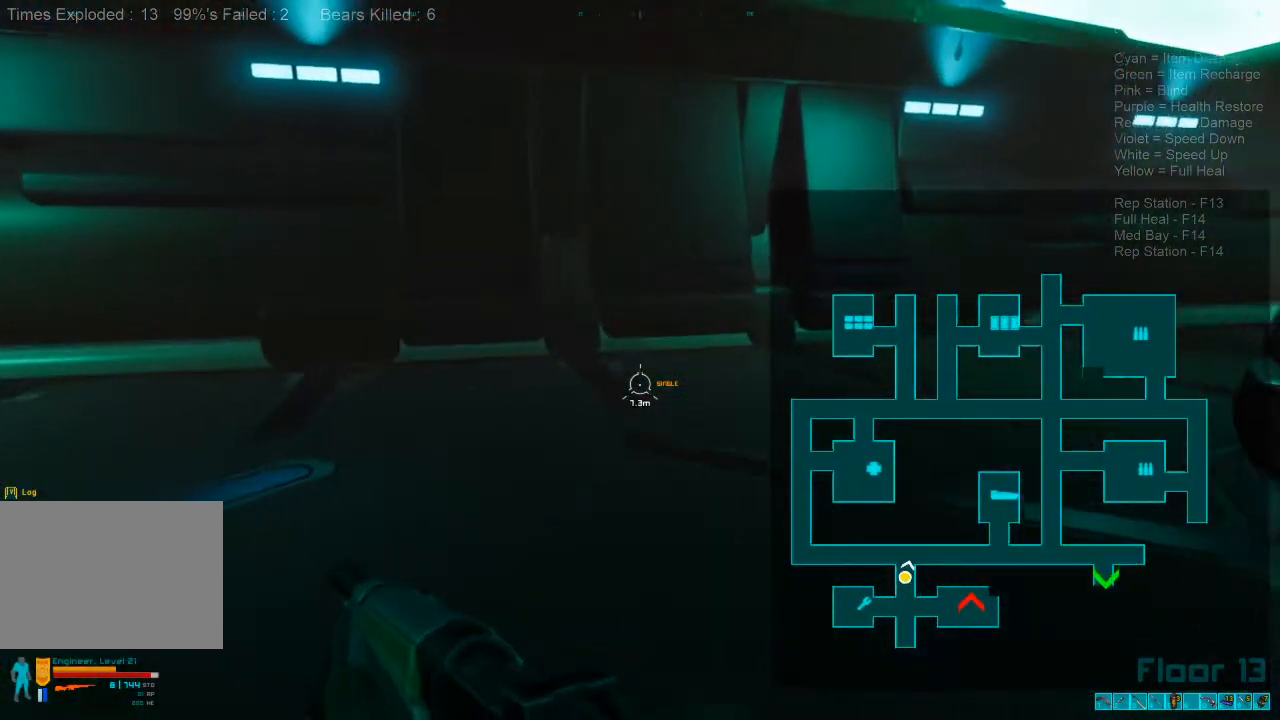
{"keys": ["shift", "w"], "mouse": [], "events": []}
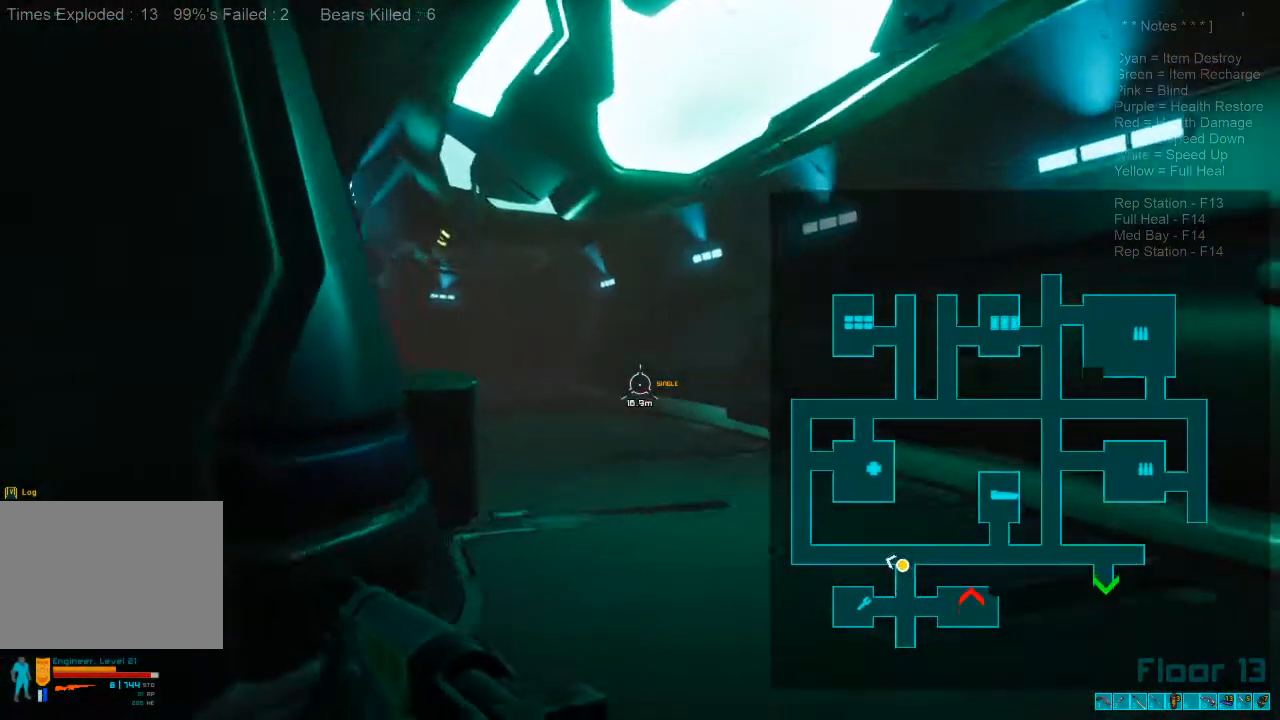
{"keys": ["shift", "w"], "mouse": ["wheel"], "events": [[433, "mouse_wheel", "down"]]}
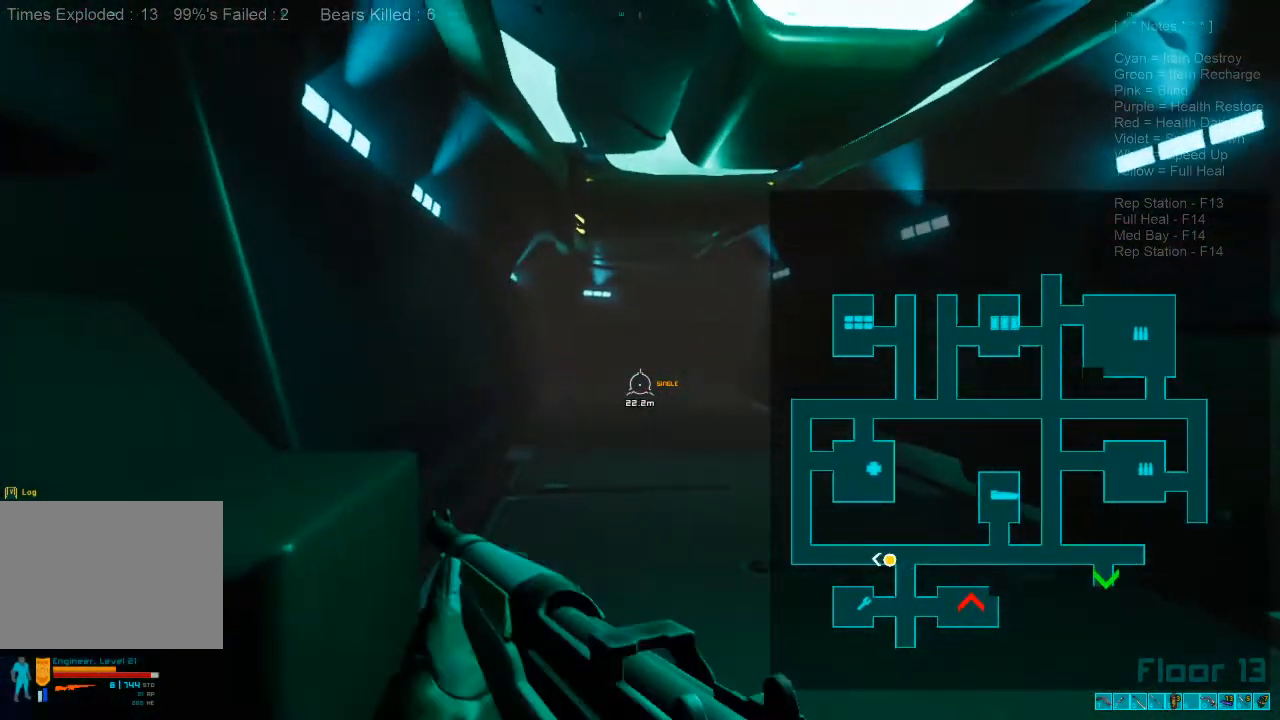
{"keys": ["w"], "mouse": [], "events": [[66, "shift", "up"], [100, "mouse_wheel", "up"]]}
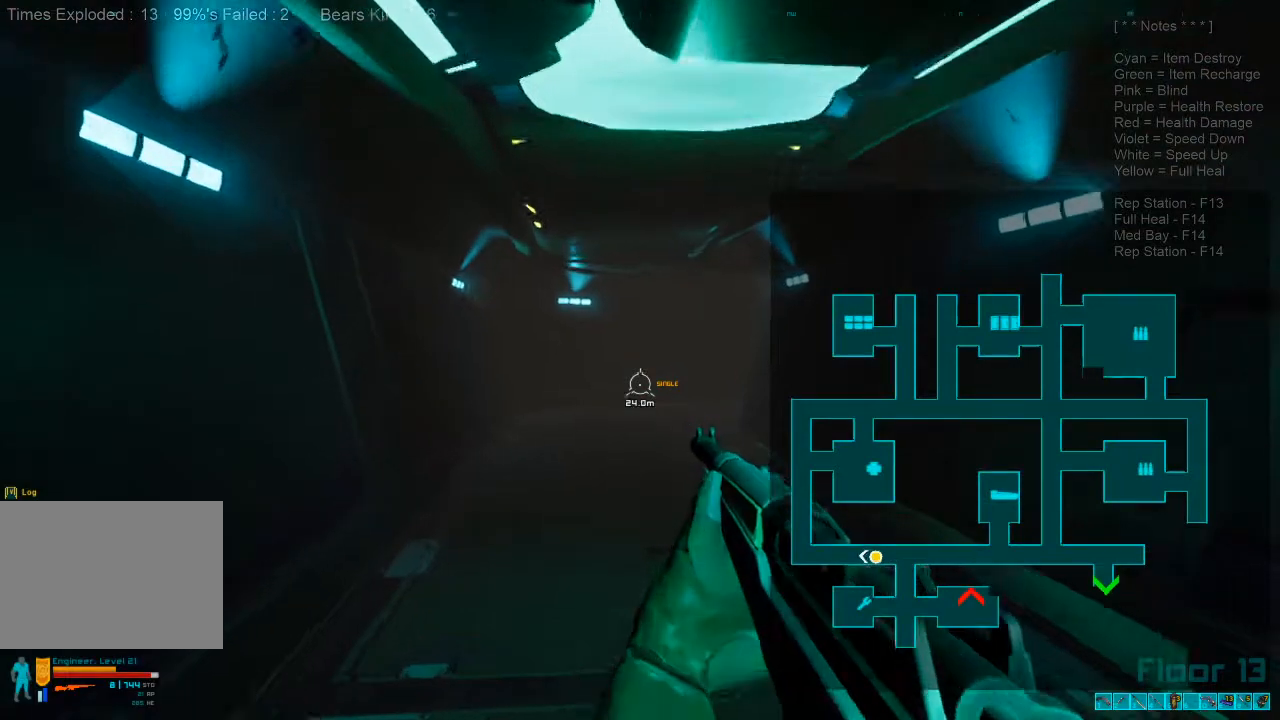
{"keys": ["w"], "mouse": ["wheel"], "events": [[166, "shift", "down"], [366, "mouse_wheel", "down"], [466, "shift", "up"]]}
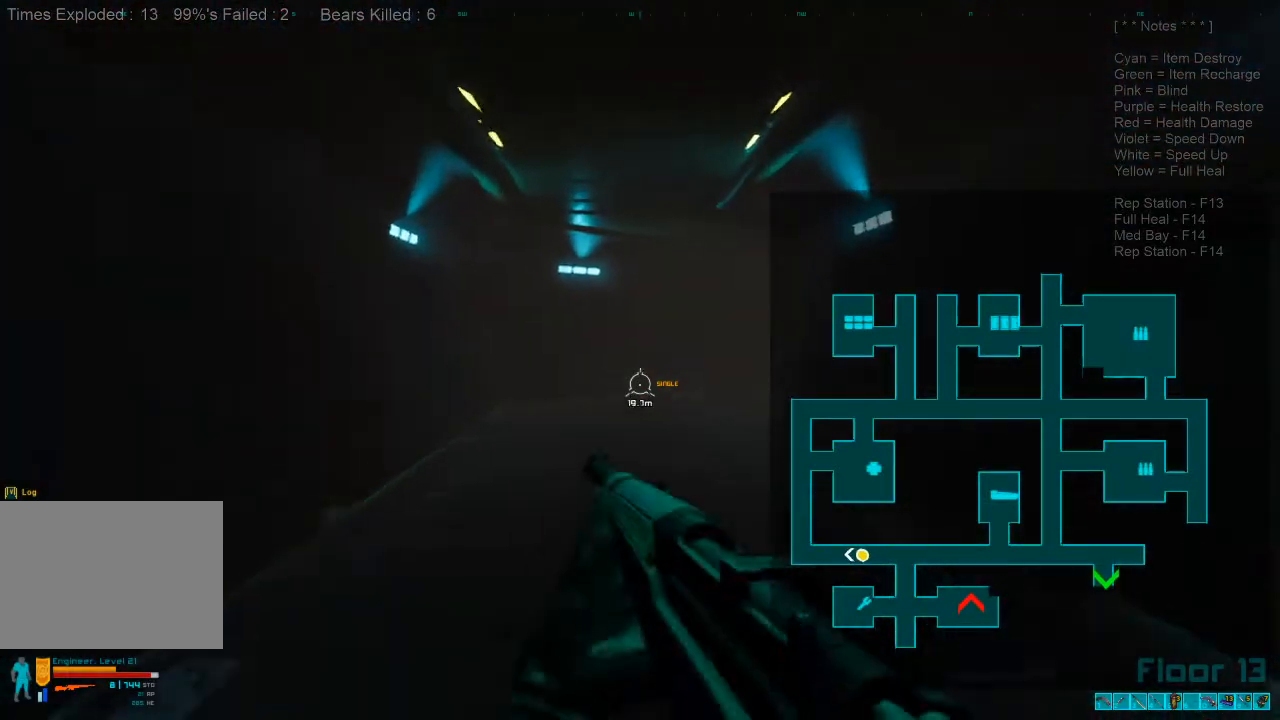
{"keys": ["w"], "mouse": [], "events": [[33, "mouse_wheel", "up"]]}
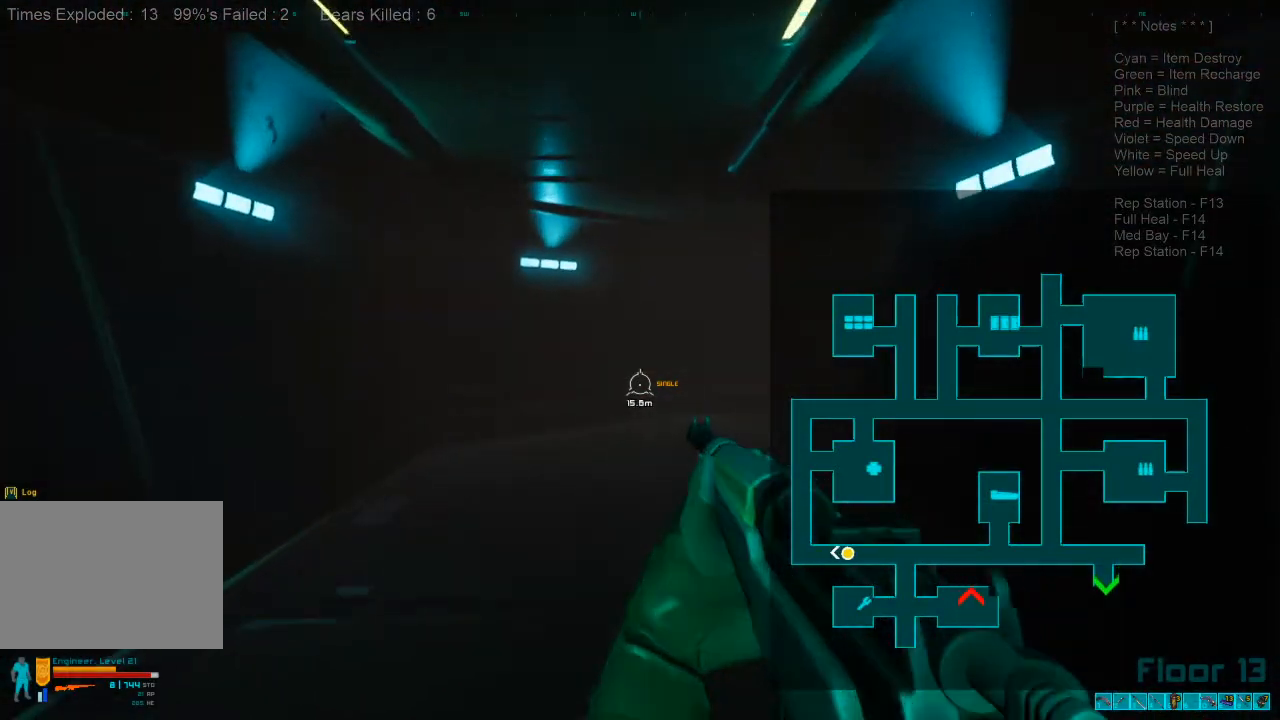
{"keys": ["w"], "mouse": [], "events": [[66, "shift", "down"], [300, "mouse_wheel", "down"], [466, "shift", "up"], [500, "mouse_wheel", "up"]]}
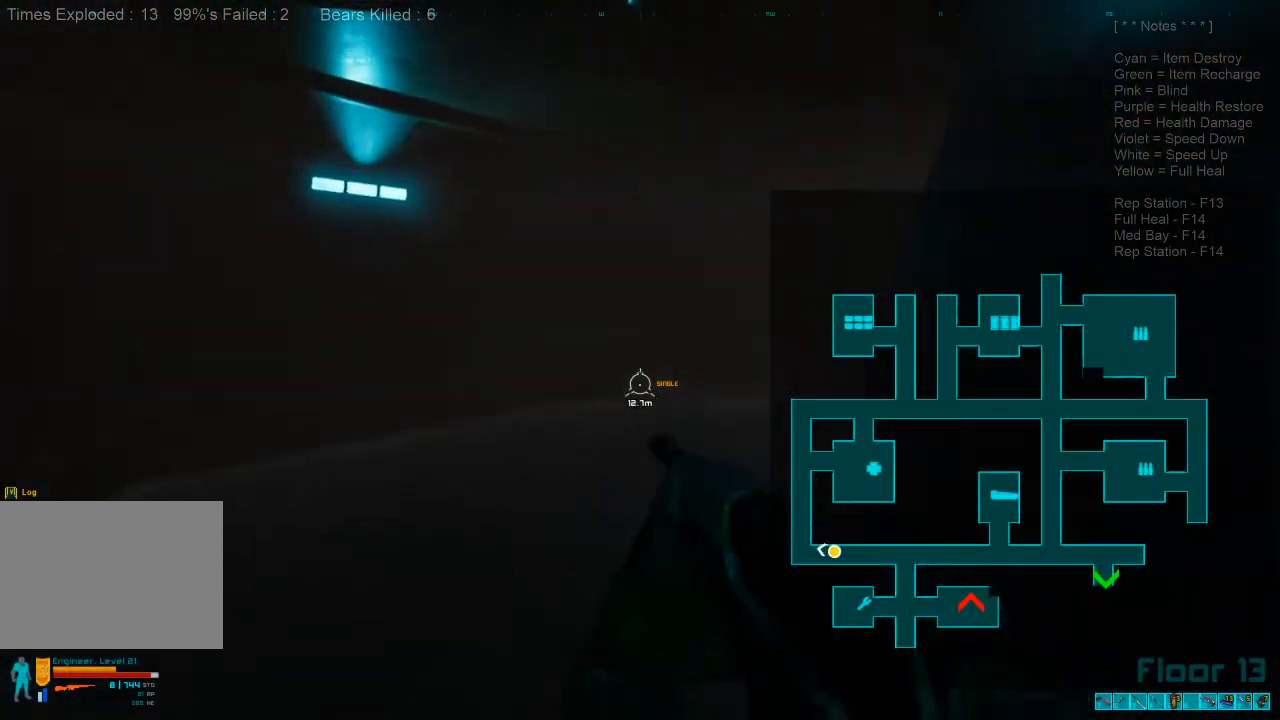
{"keys": ["w"], "mouse": [], "events": []}
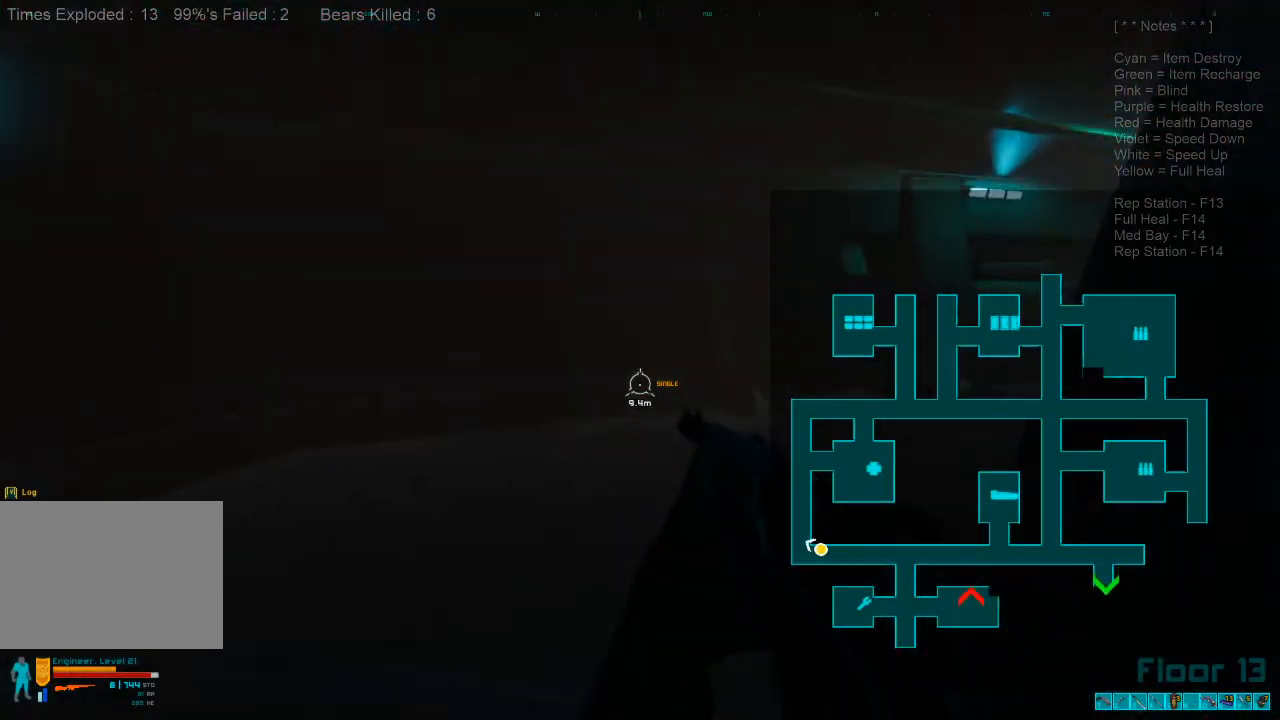
{"keys": ["w"], "mouse": [], "events": []}
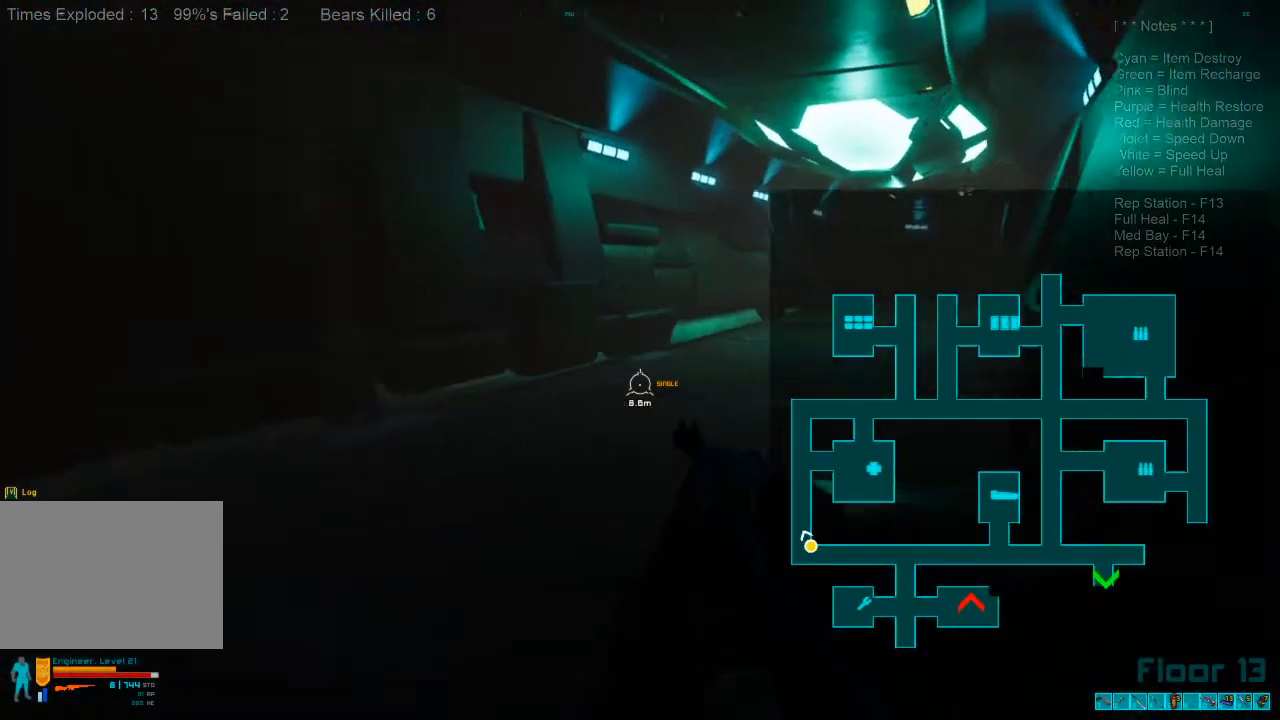
{"keys": ["w"], "mouse": [], "events": []}
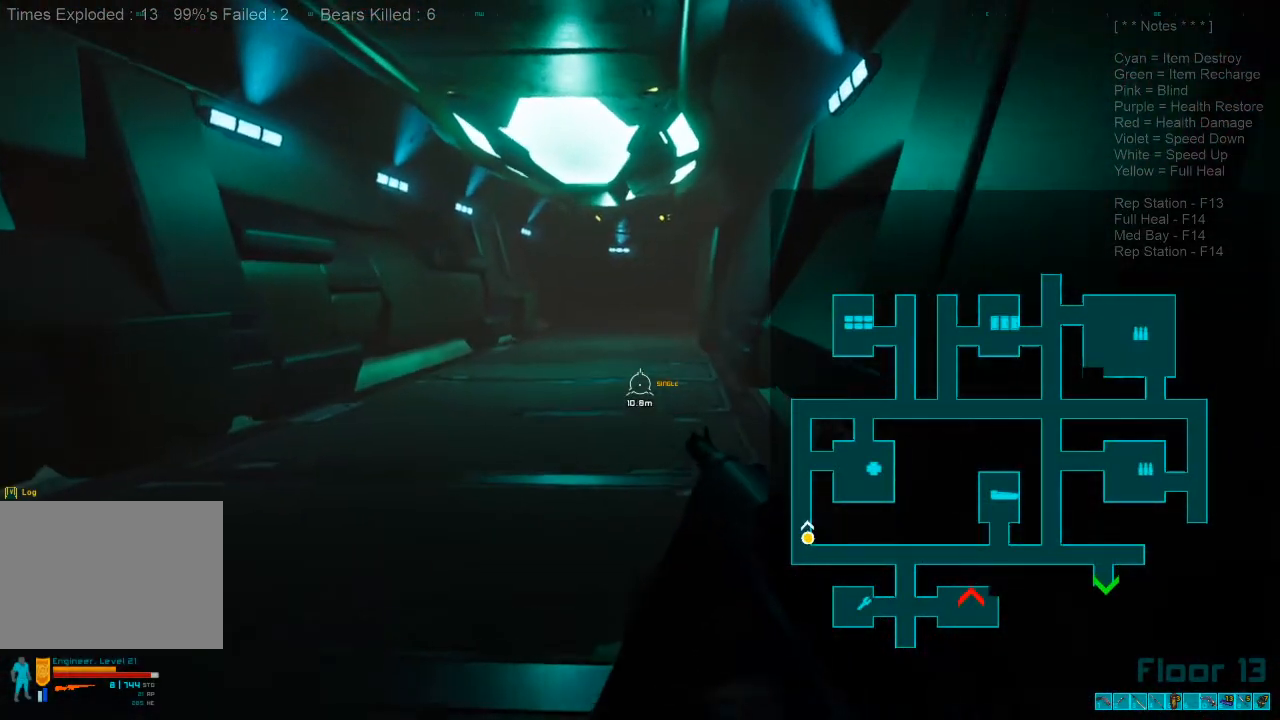
{"keys": ["shift", "w"], "mouse": [], "events": [[166, "shift", "down"]]}
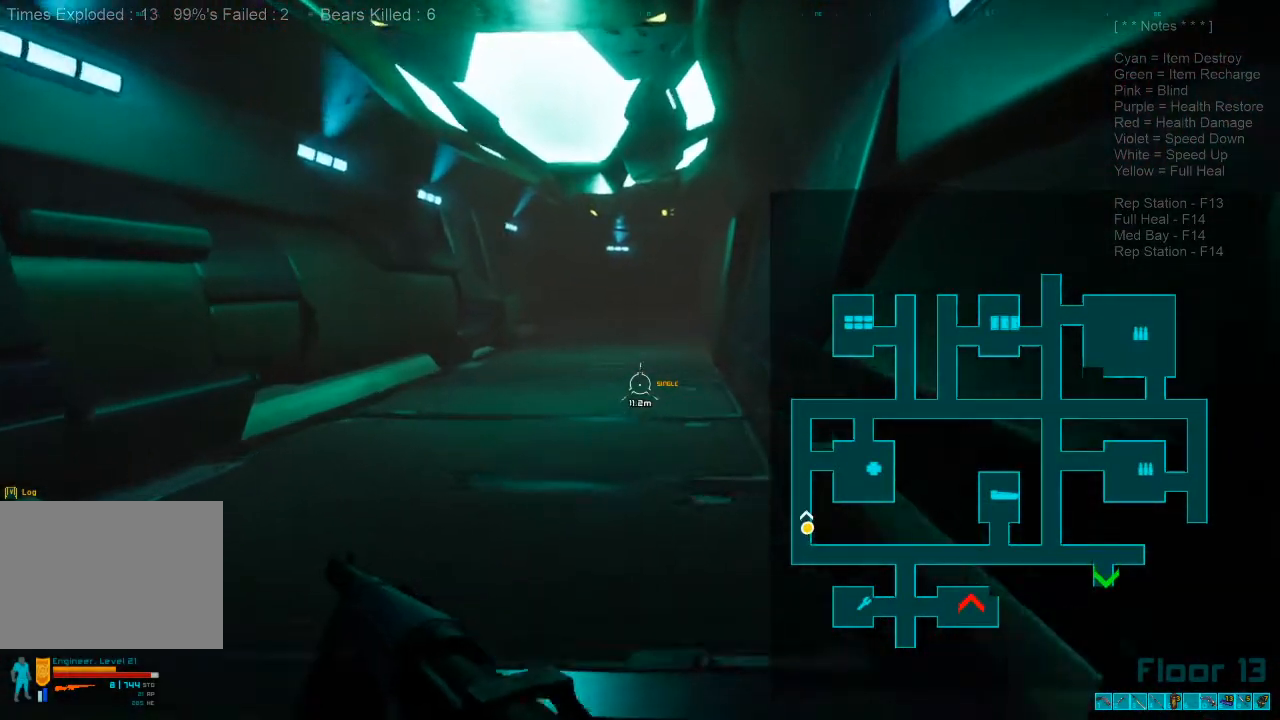
{"keys": ["a", "d", "w"], "mouse": [], "events": [[266, "mouse_wheel", "down"], [400, "shift", "up"], [433, "a", "down"], [433, "mouse_wheel", "up"], [500, "d", "down"]]}
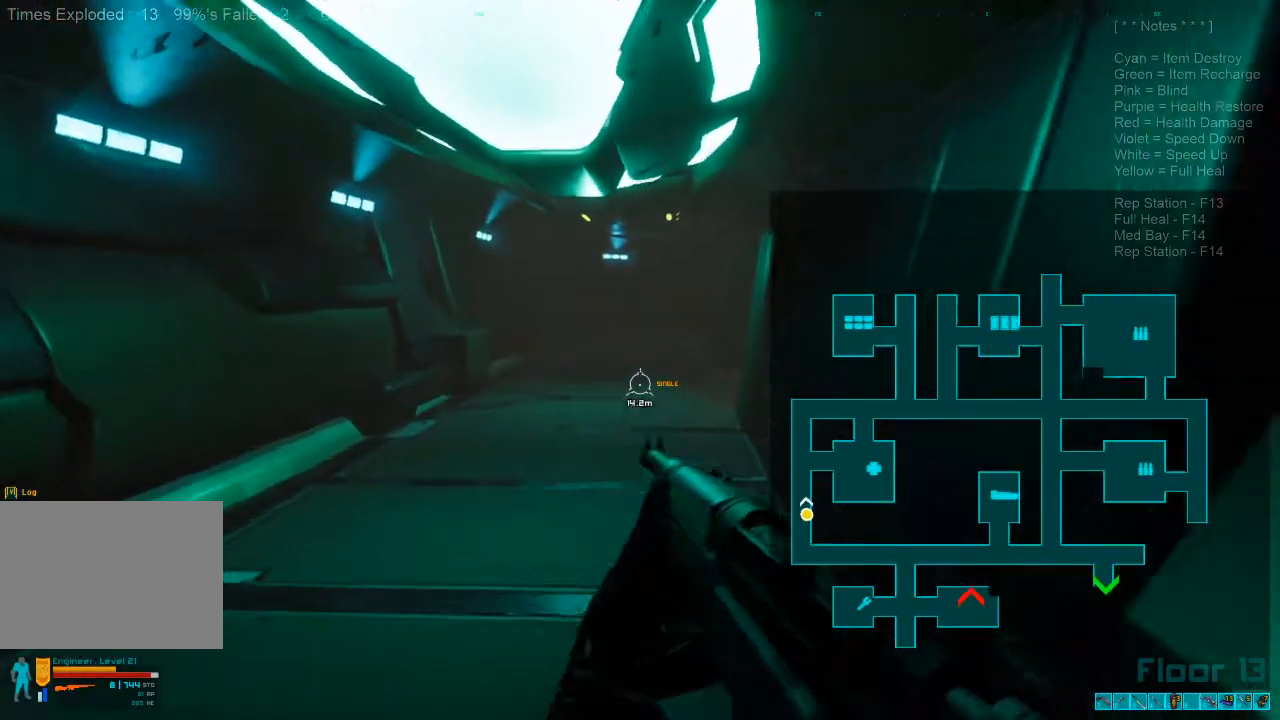
{"keys": ["w"], "mouse": []}